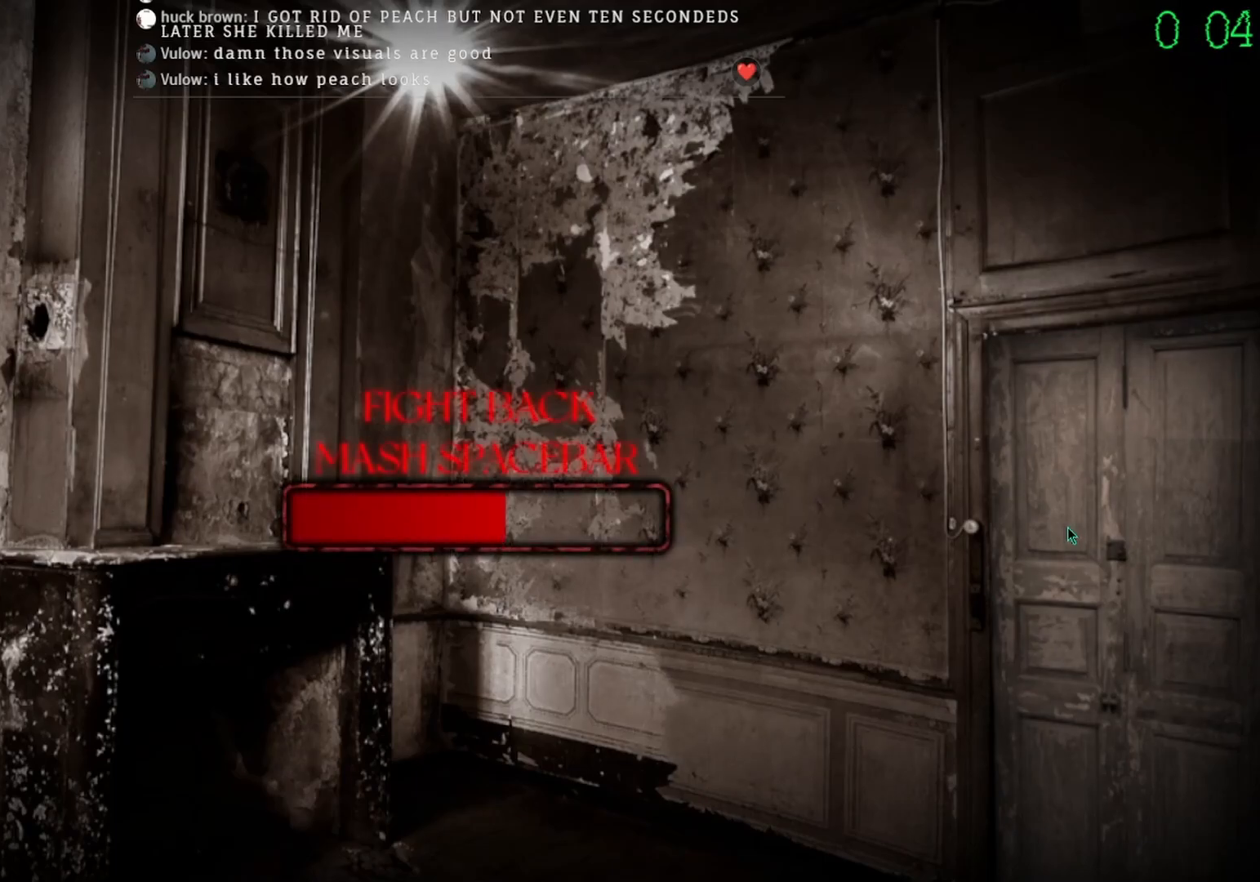
Gameplay with keyboard and mouse; each line is a JSON object with the keys and mouse buttons held at the frame after it. "events" lists presses ("down") and releases ("up") of "mouse_left", "mouse_wheel" and "mouse_right" between this image and that frame as [ms after this image, input, new state], when the widget could be followed in between. "mouse_left", "mouse_wheel", "mouse_right" = the "left", "wheel", "right" buttons of the "mouse" list. No other keys are recorded. "wheel" means that the mouse wheel is clicked or scrolled. Mouse movement is not recorded.
{"keys": [], "mouse": ["right"], "events": []}
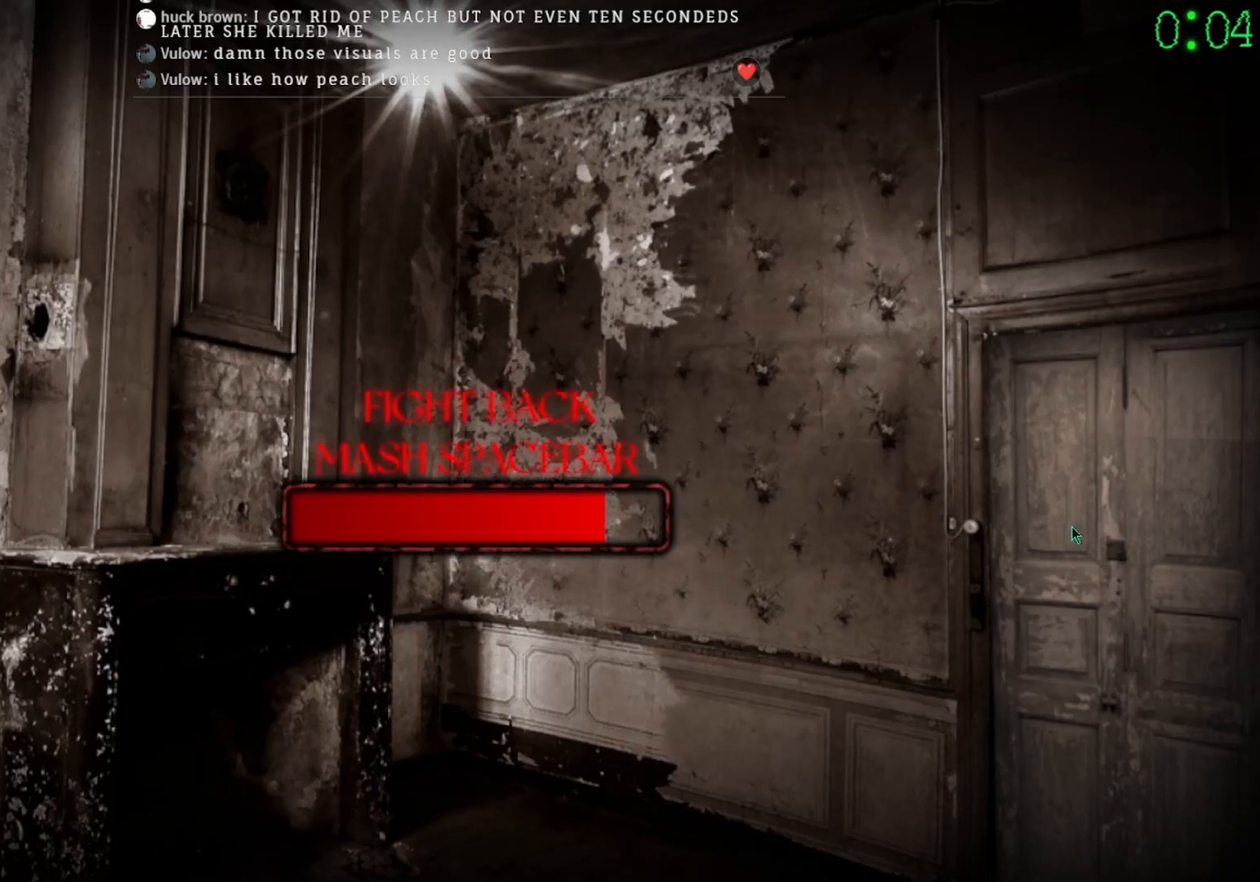
{"keys": [], "mouse": ["right"], "events": []}
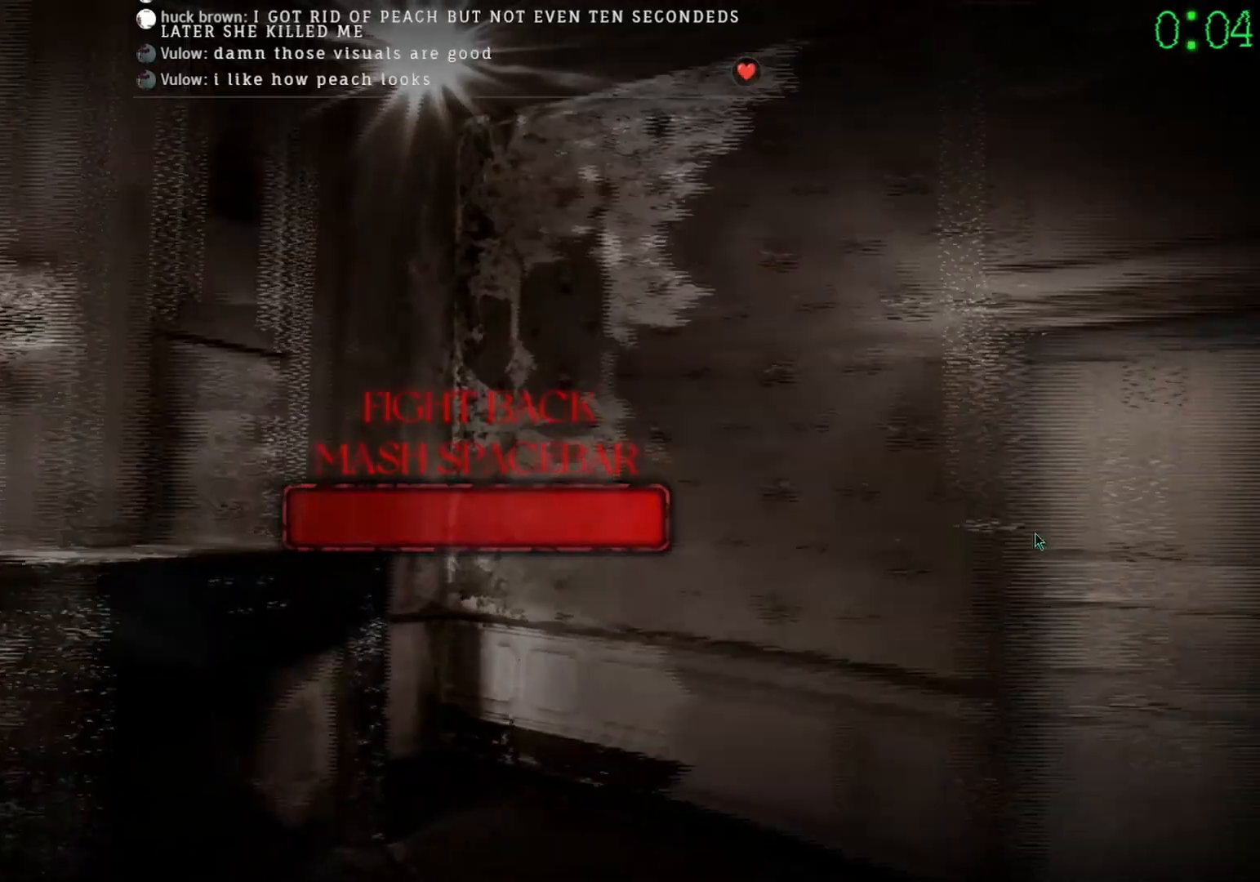
{"keys": [], "mouse": [], "events": [[467, "mouse_right", "up"]]}
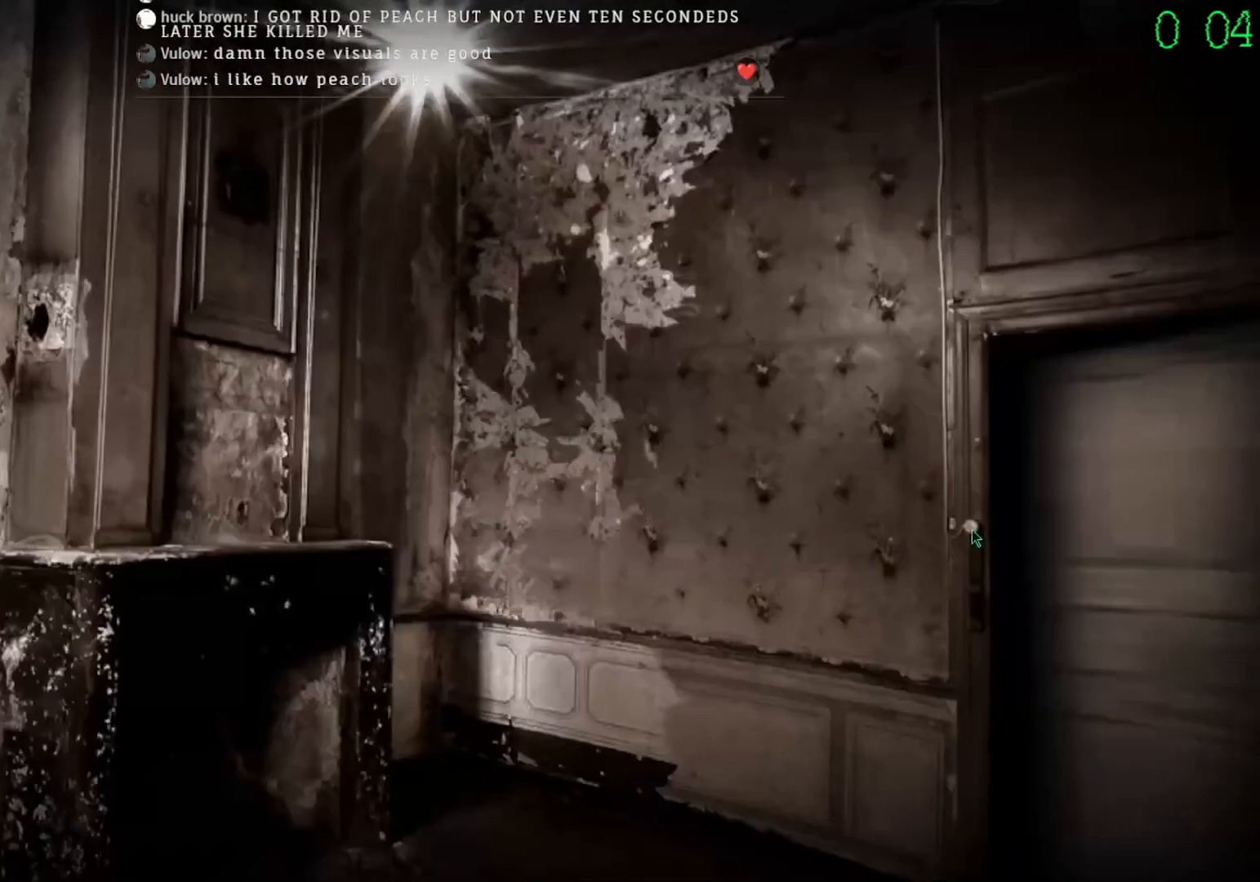
{"keys": [], "mouse": [], "events": []}
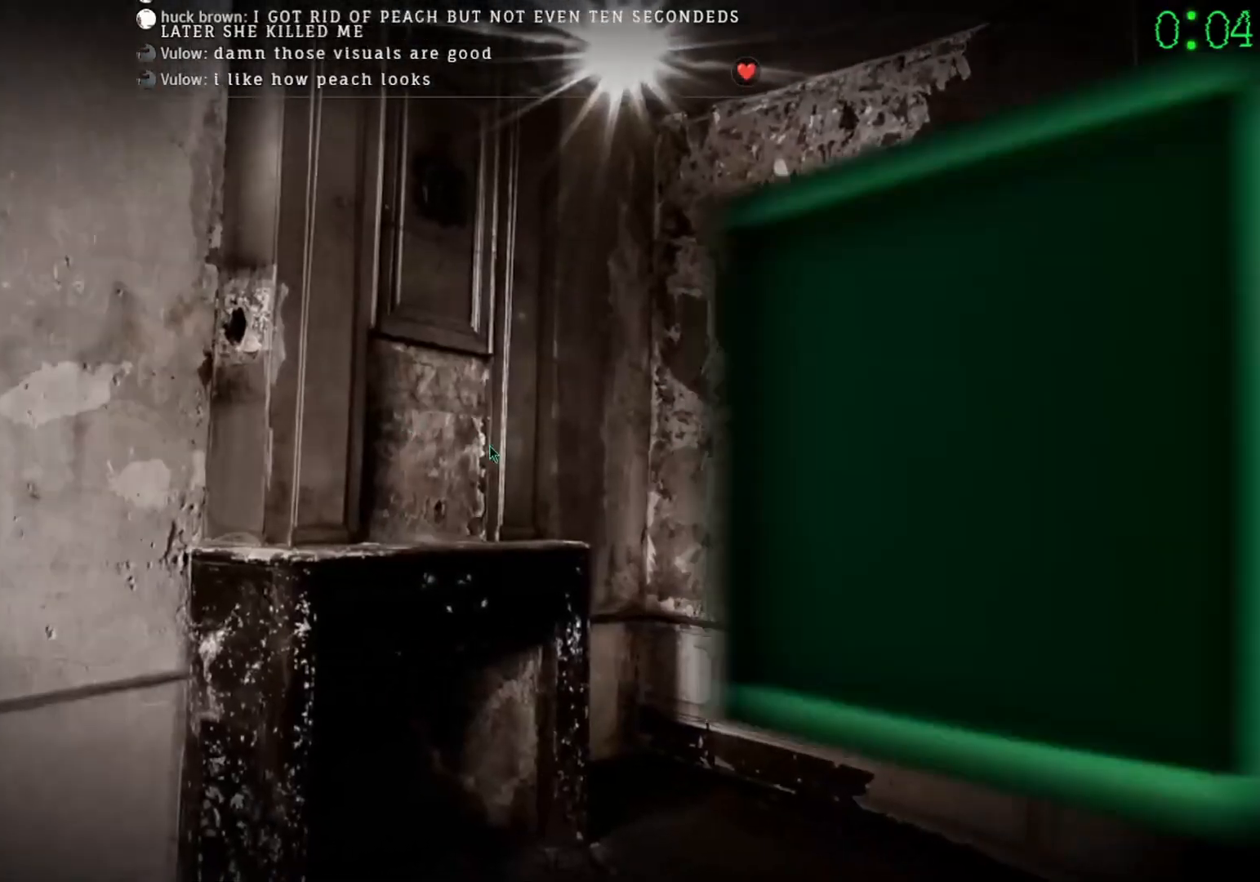
{"keys": [], "mouse": [], "events": [[400, "mouse_left", "down"], [433, "mouse_left", "up"]]}
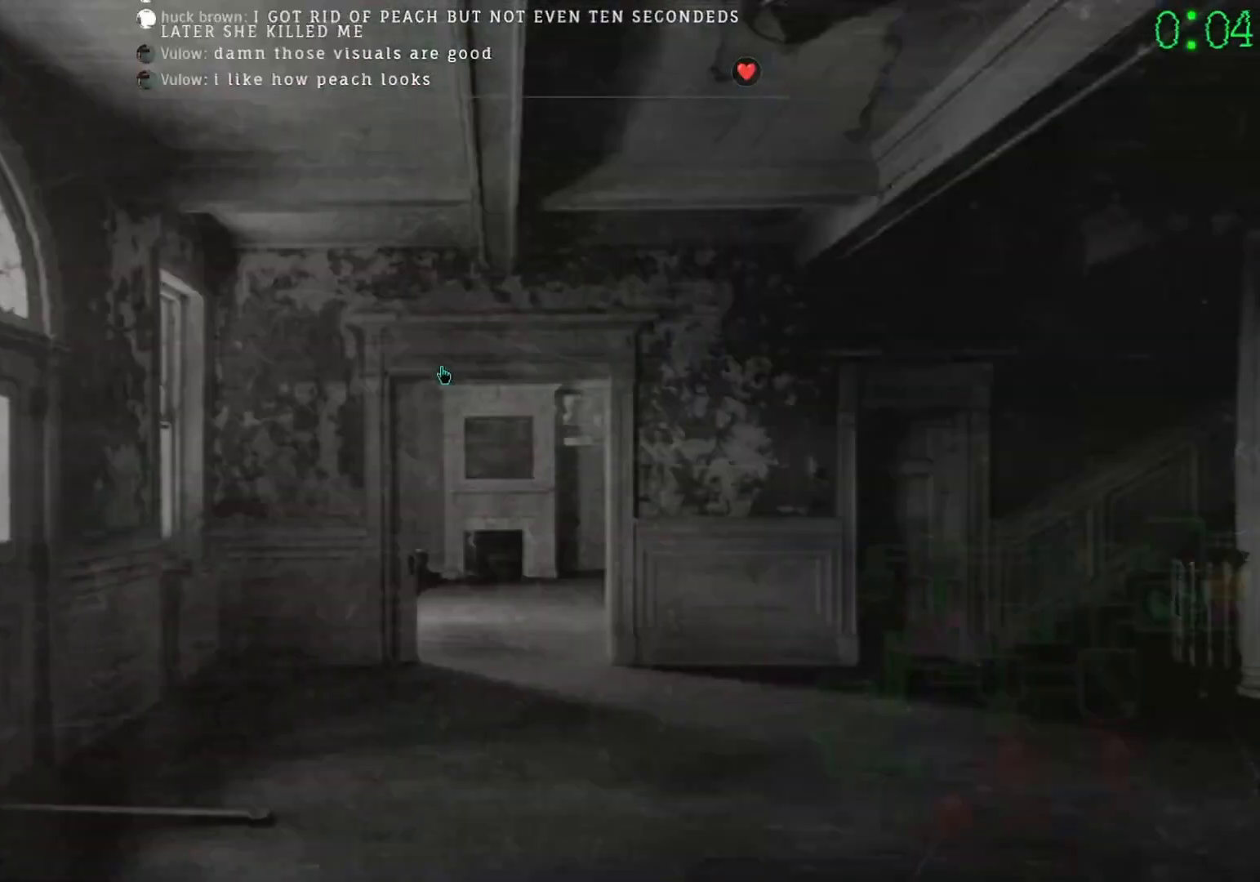
{"keys": [], "mouse": [], "events": []}
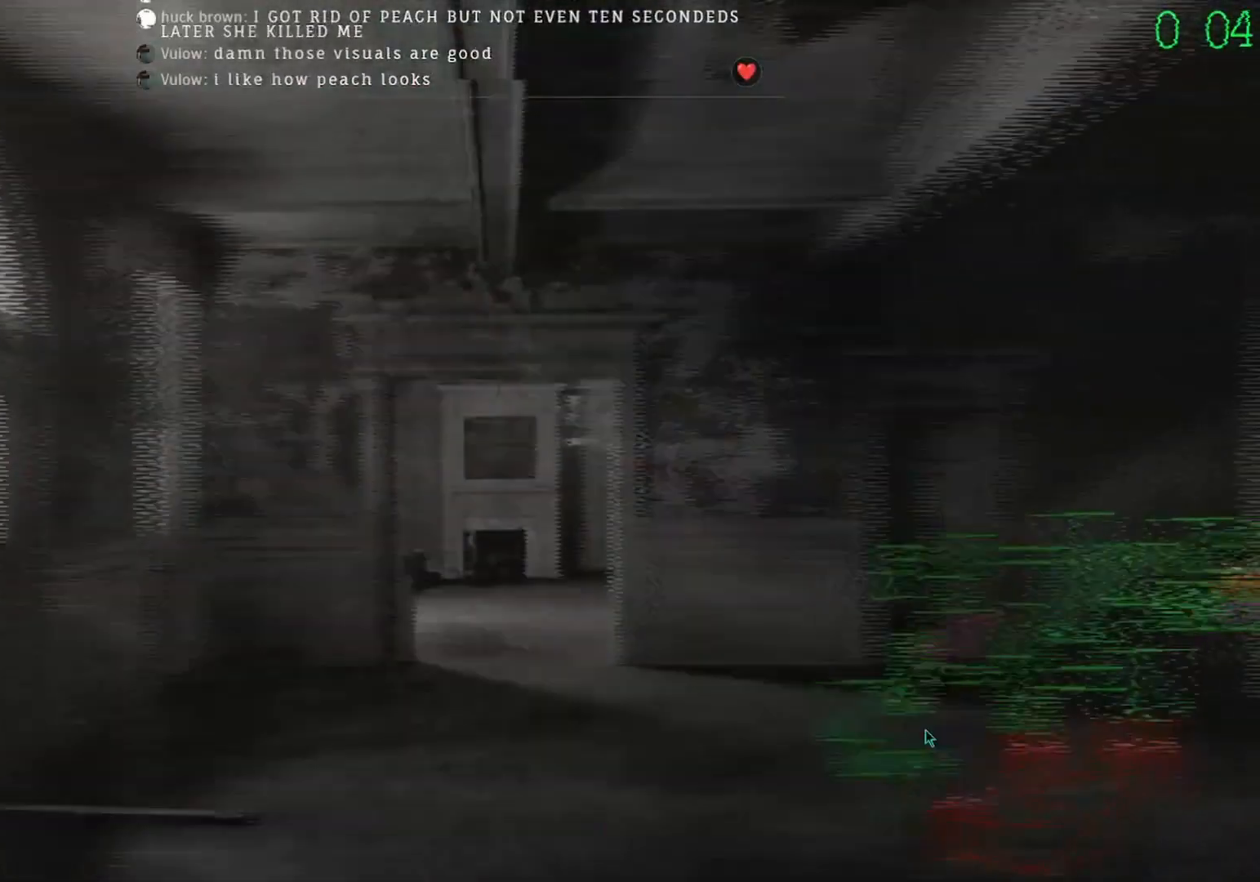
{"keys": [], "mouse": [], "events": [[267, "mouse_left", "down"], [333, "mouse_left", "up"], [467, "mouse_left", "down"], [500, "mouse_left", "up"]]}
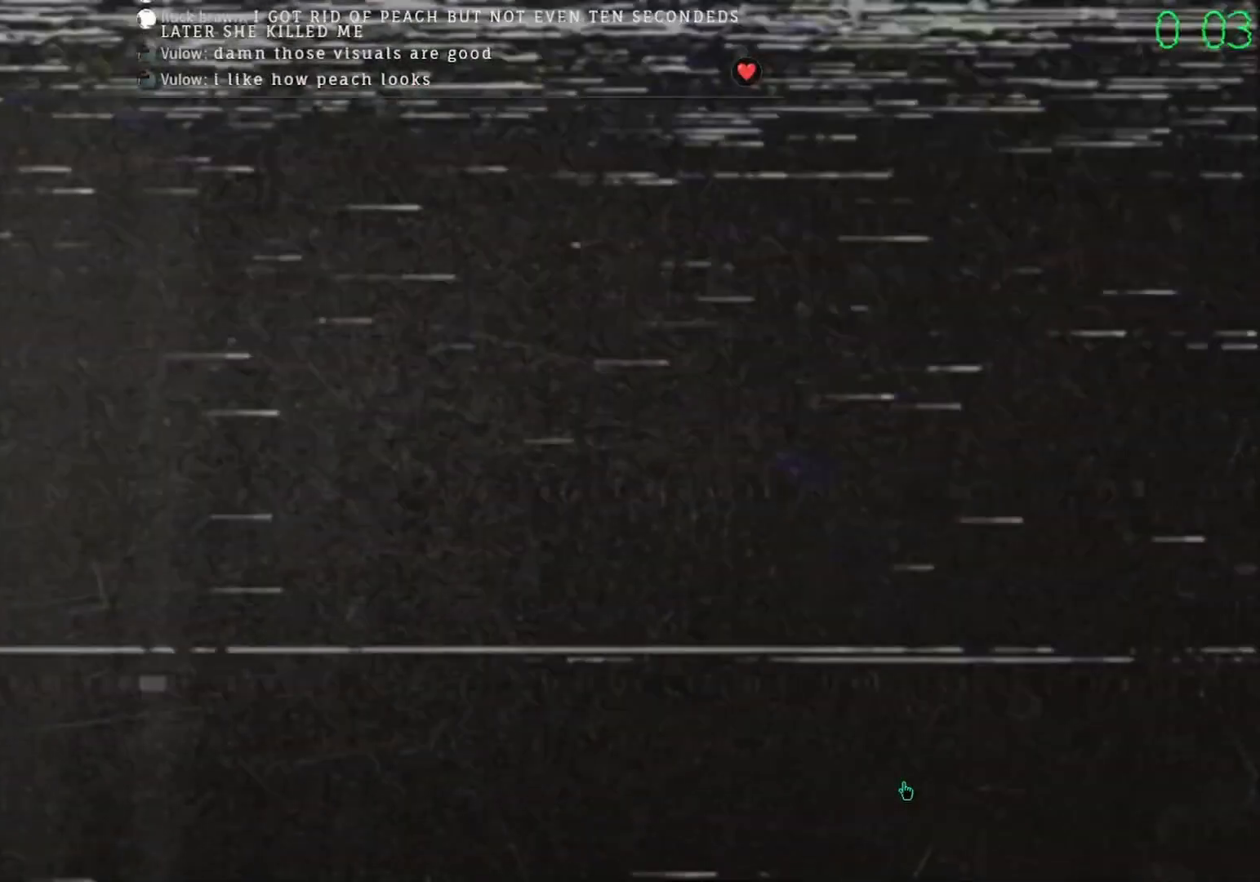
{"keys": [], "mouse": ["left"], "events": [[233, "mouse_left", "down"], [300, "mouse_left", "up"], [467, "mouse_left", "down"]]}
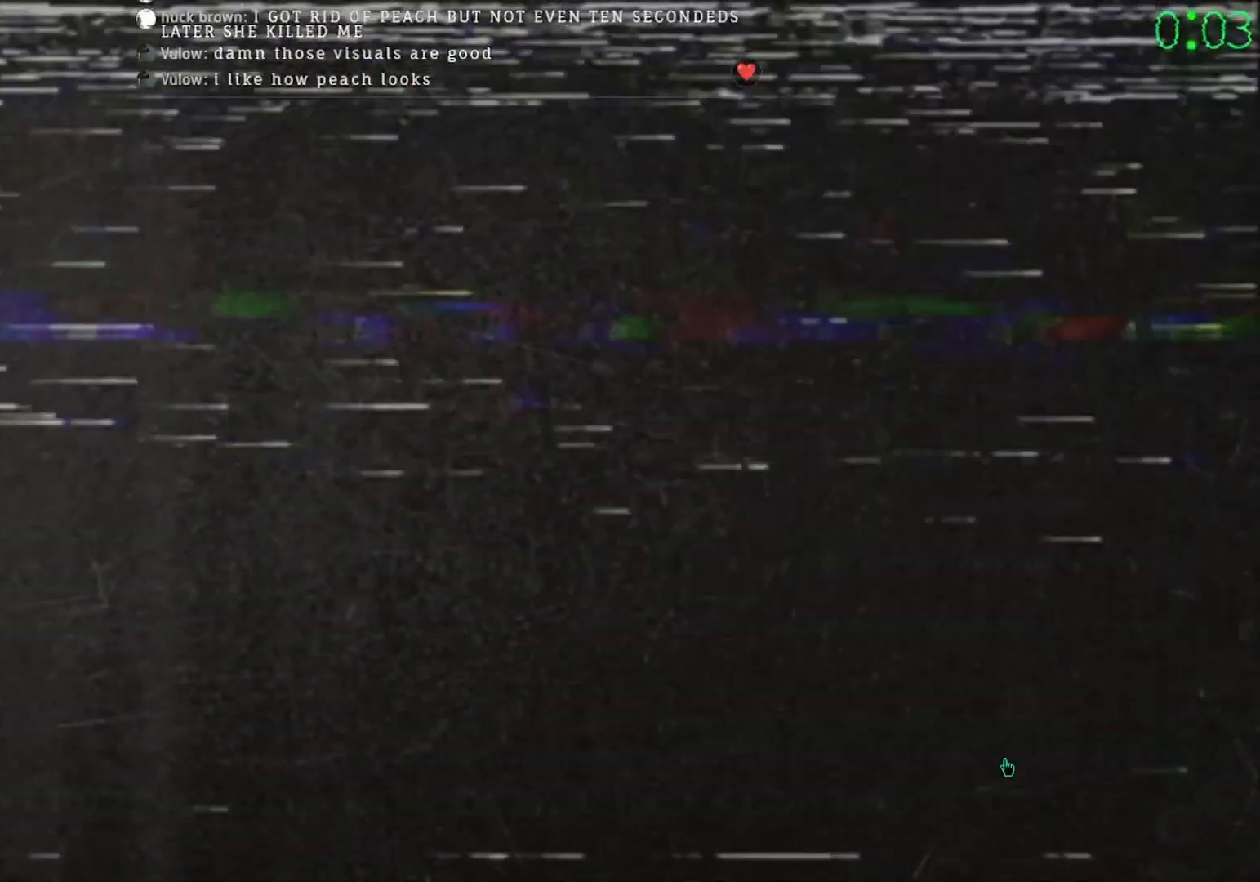
{"keys": [], "mouse": [], "events": [[33, "mouse_left", "up"], [133, "mouse_left", "down"], [200, "mouse_left", "up"], [267, "mouse_left", "down"], [333, "mouse_left", "up"]]}
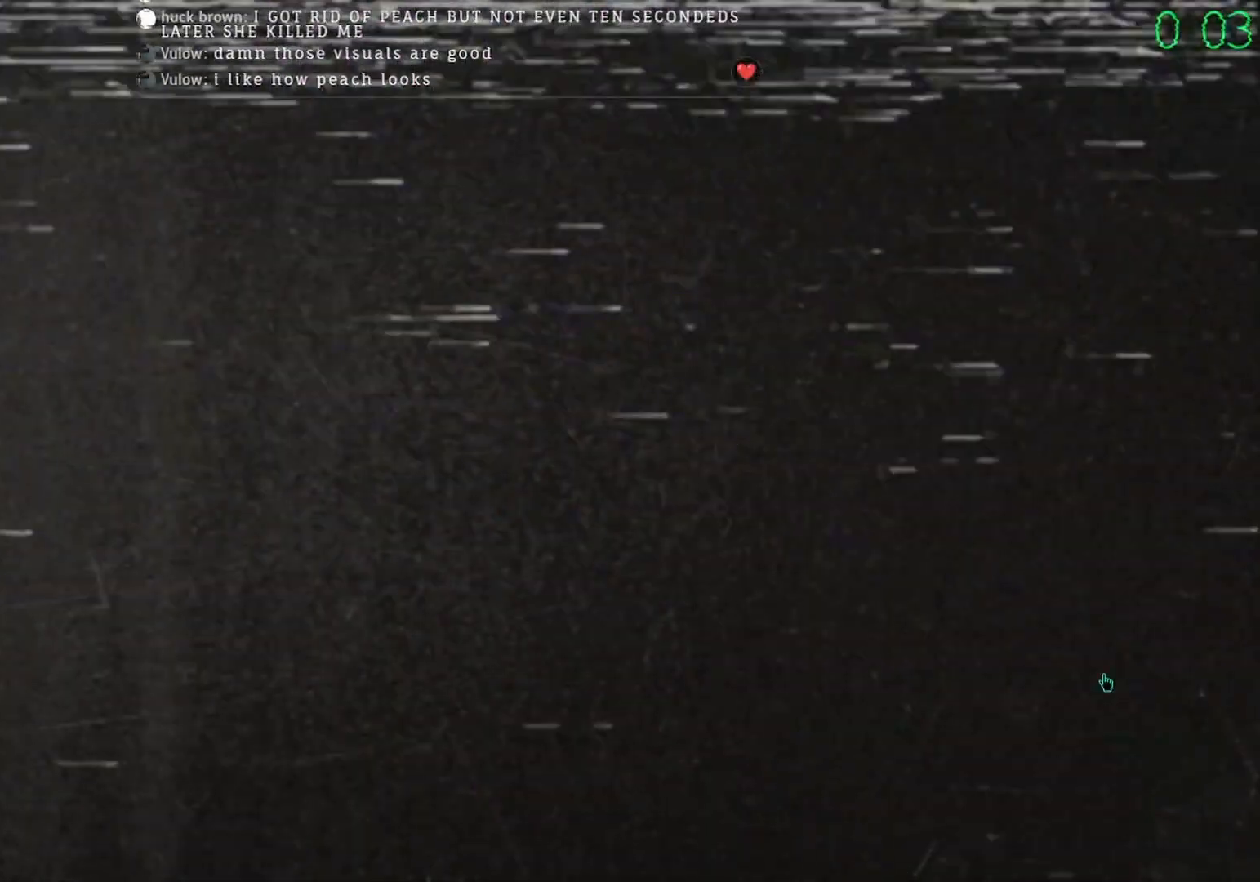
{"keys": [], "mouse": [], "events": [[33, "mouse_left", "down"], [67, "mouse_left", "up"], [367, "mouse_left", "down"], [433, "mouse_left", "up"]]}
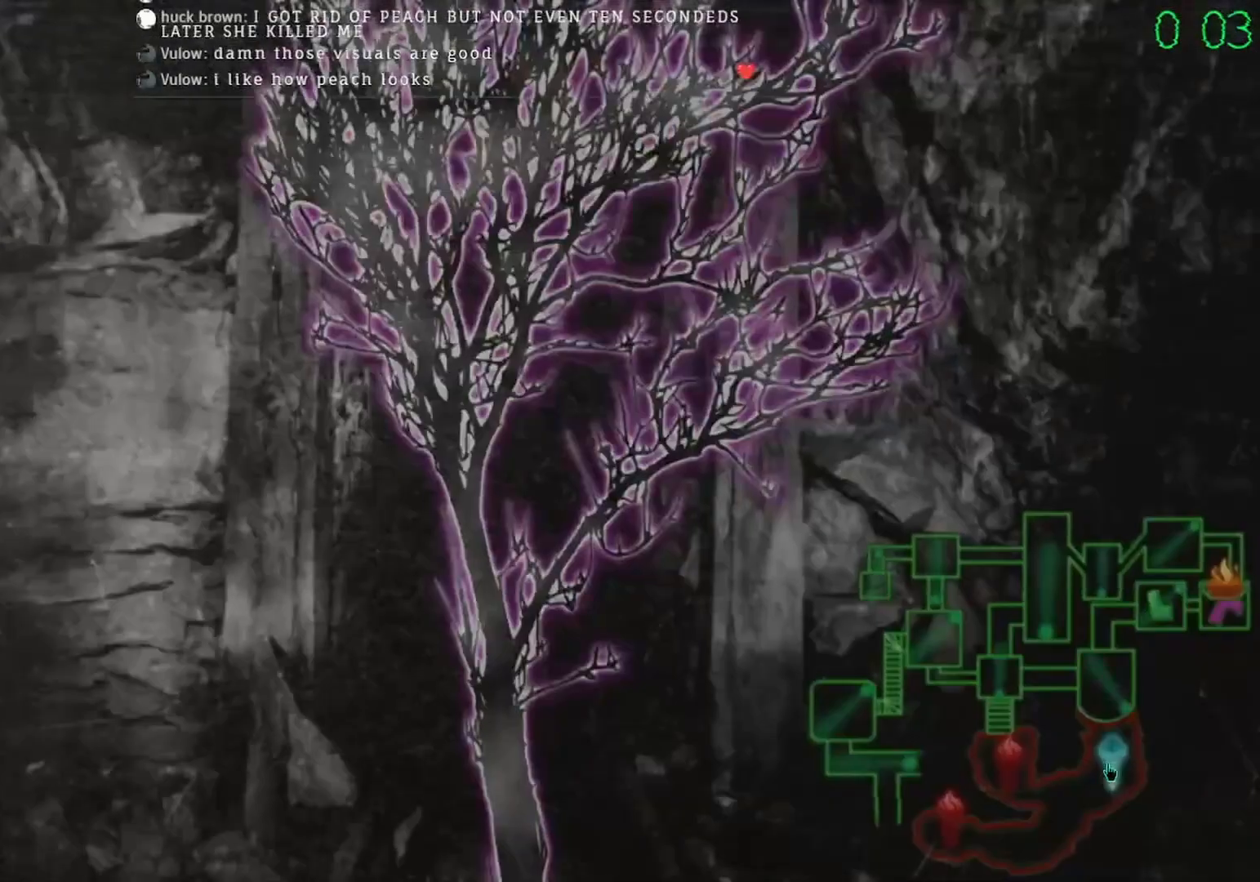
{"keys": [], "mouse": [], "events": [[167, "mouse_left", "down"], [267, "mouse_left", "up"]]}
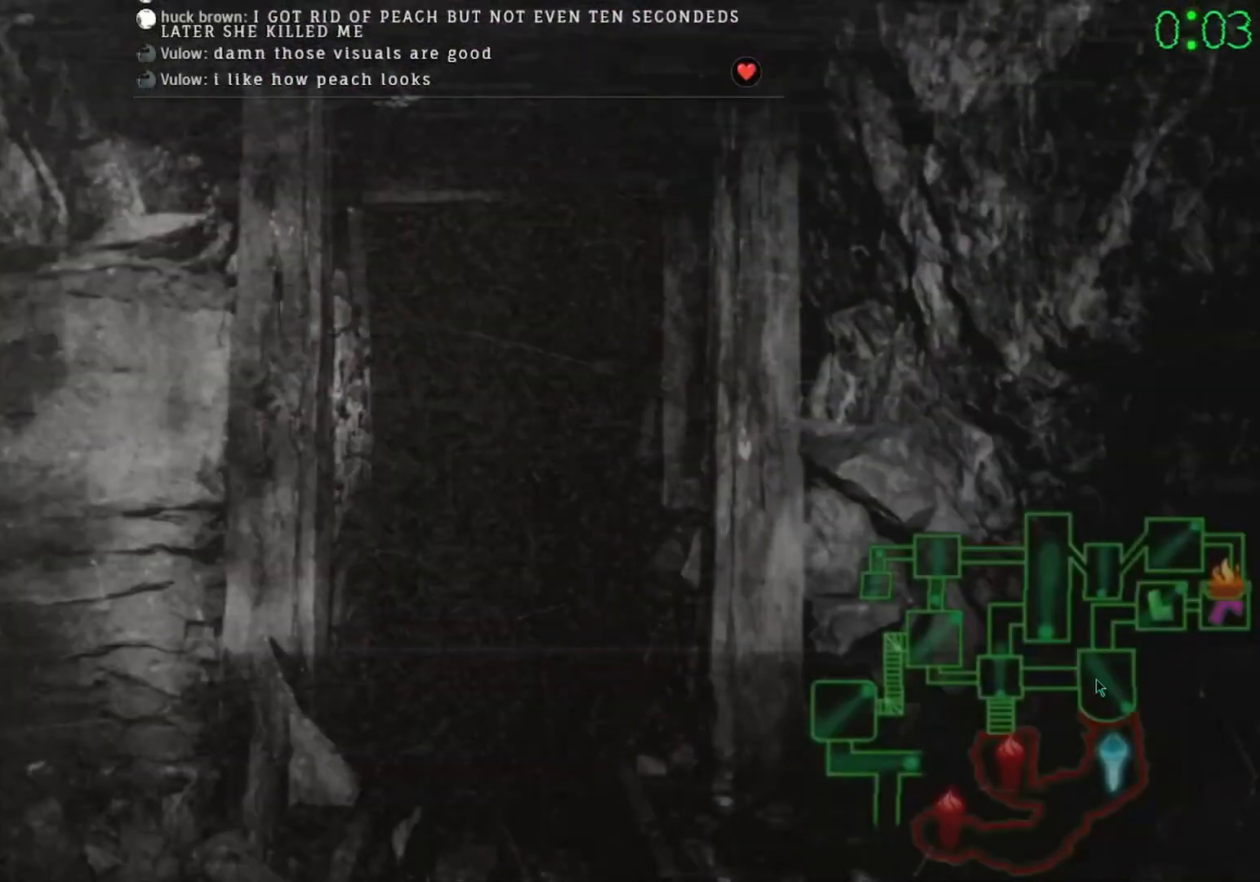
{"keys": [], "mouse": [], "events": [[67, "mouse_left", "down"], [133, "mouse_left", "up"]]}
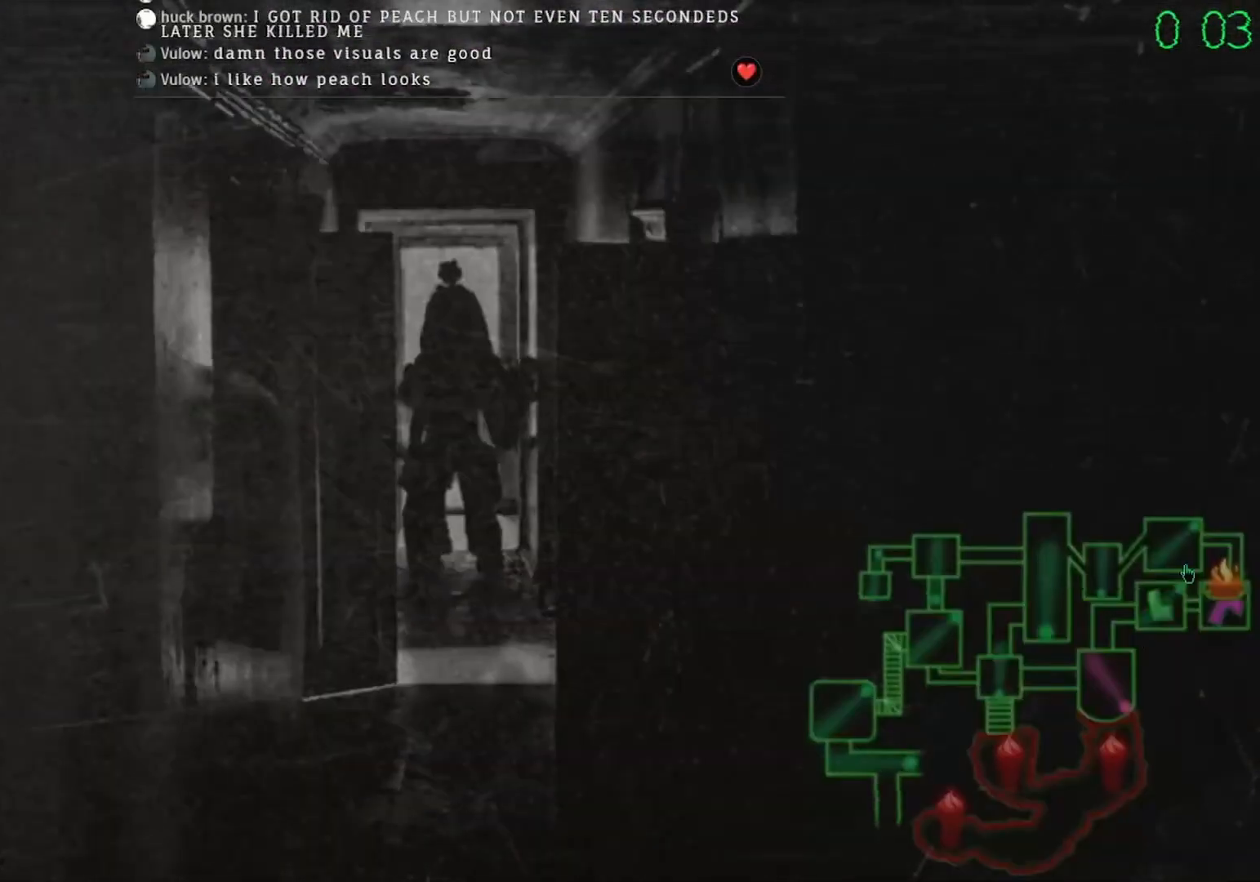
{"keys": [], "mouse": [], "events": [[67, "mouse_left", "down"], [133, "mouse_left", "up"], [333, "mouse_left", "down"], [400, "mouse_left", "up"]]}
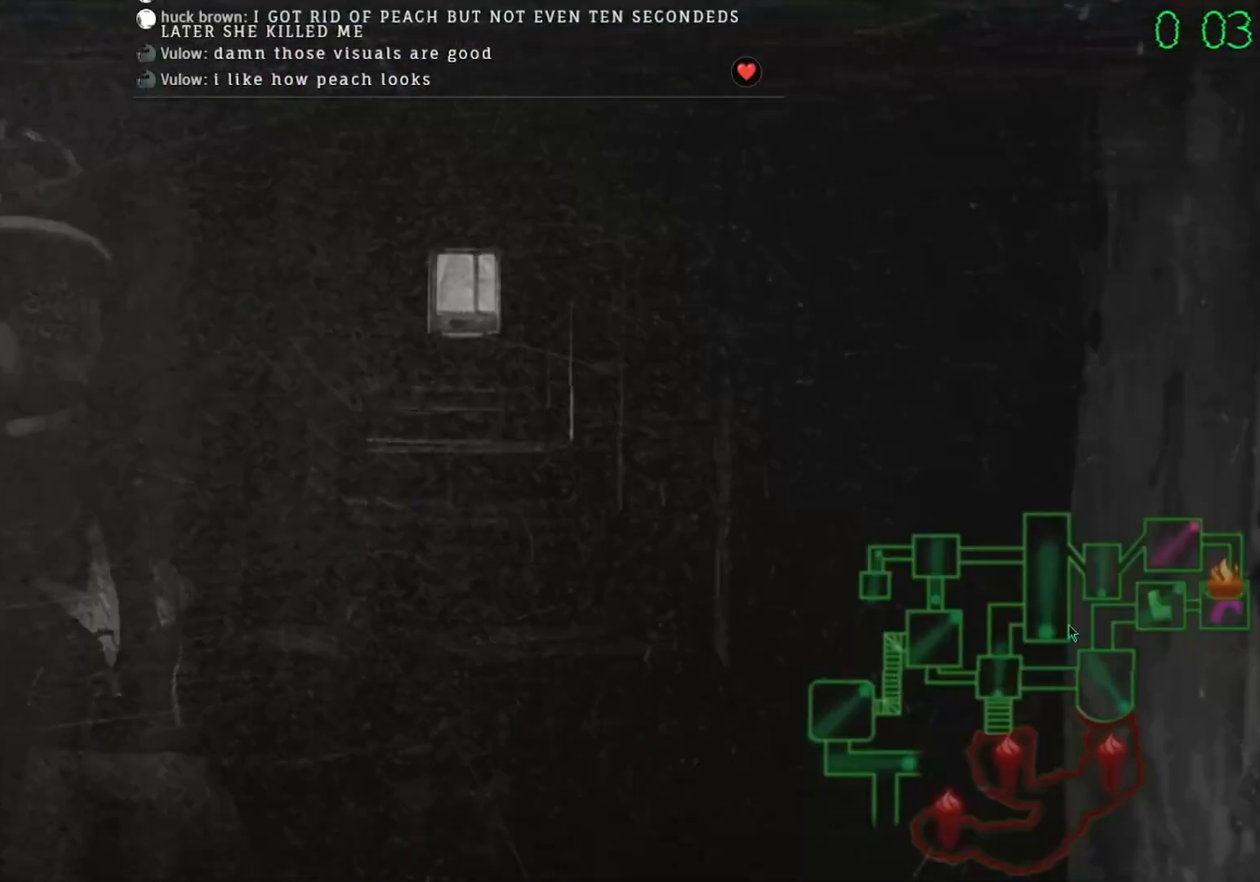
{"keys": [], "mouse": [], "events": []}
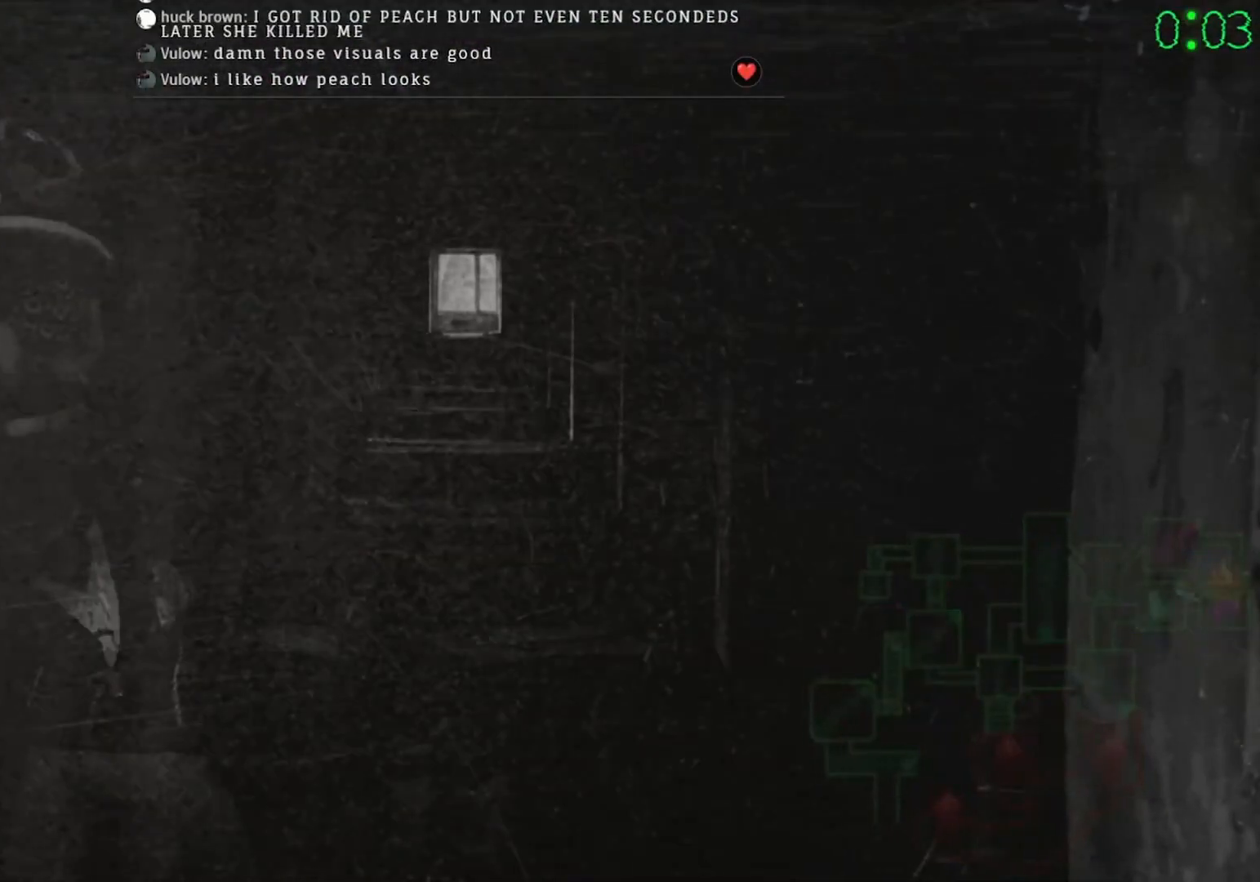
{"keys": [], "mouse": [], "events": [[33, "mouse_left", "down"], [67, "mouse_left", "up"]]}
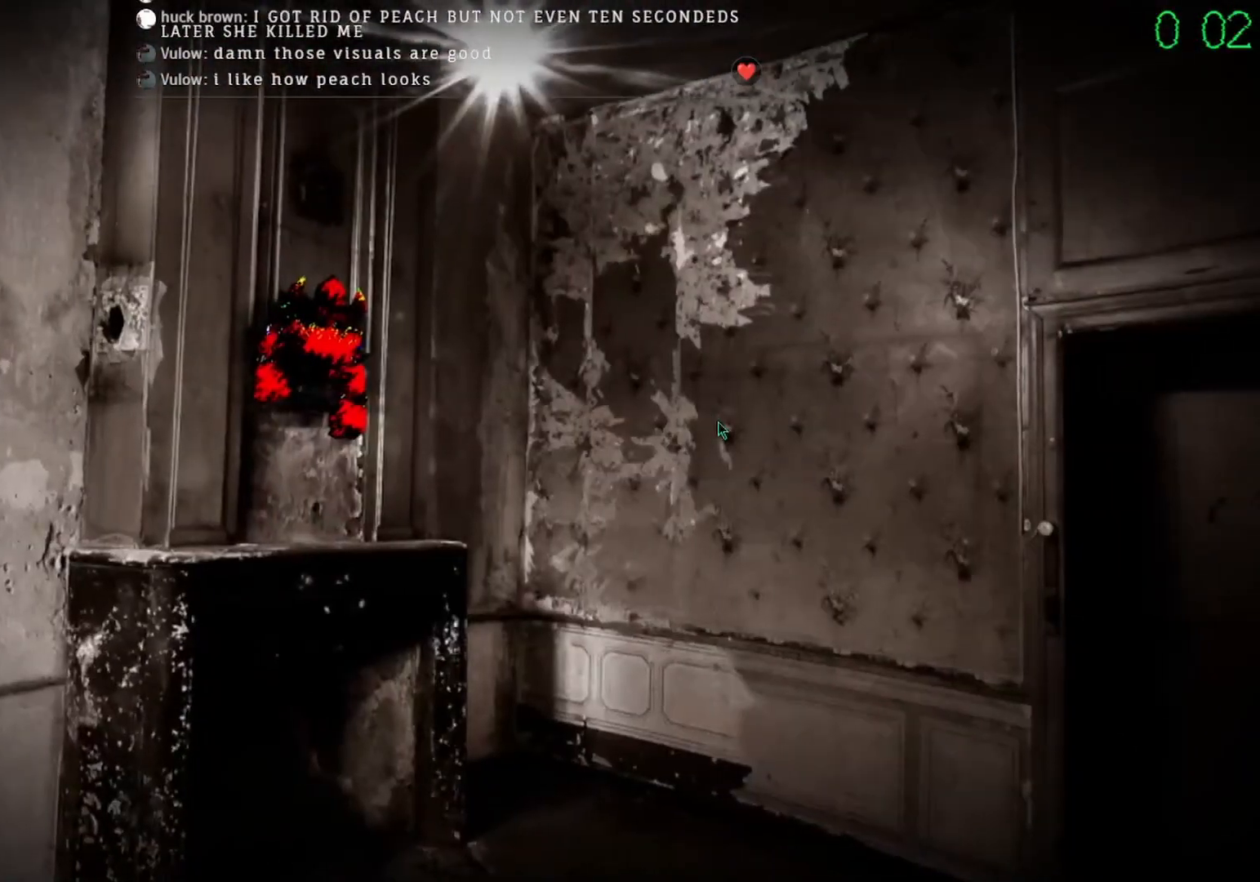
{"keys": [], "mouse": [], "events": [[133, "mouse_left", "down"], [167, "mouse_left", "up"], [267, "mouse_left", "down"], [300, "mouse_left", "up"], [333, "mouse_left", "down"], [367, "mouse_left", "up"], [467, "mouse_left", "down"], [500, "mouse_left", "up"]]}
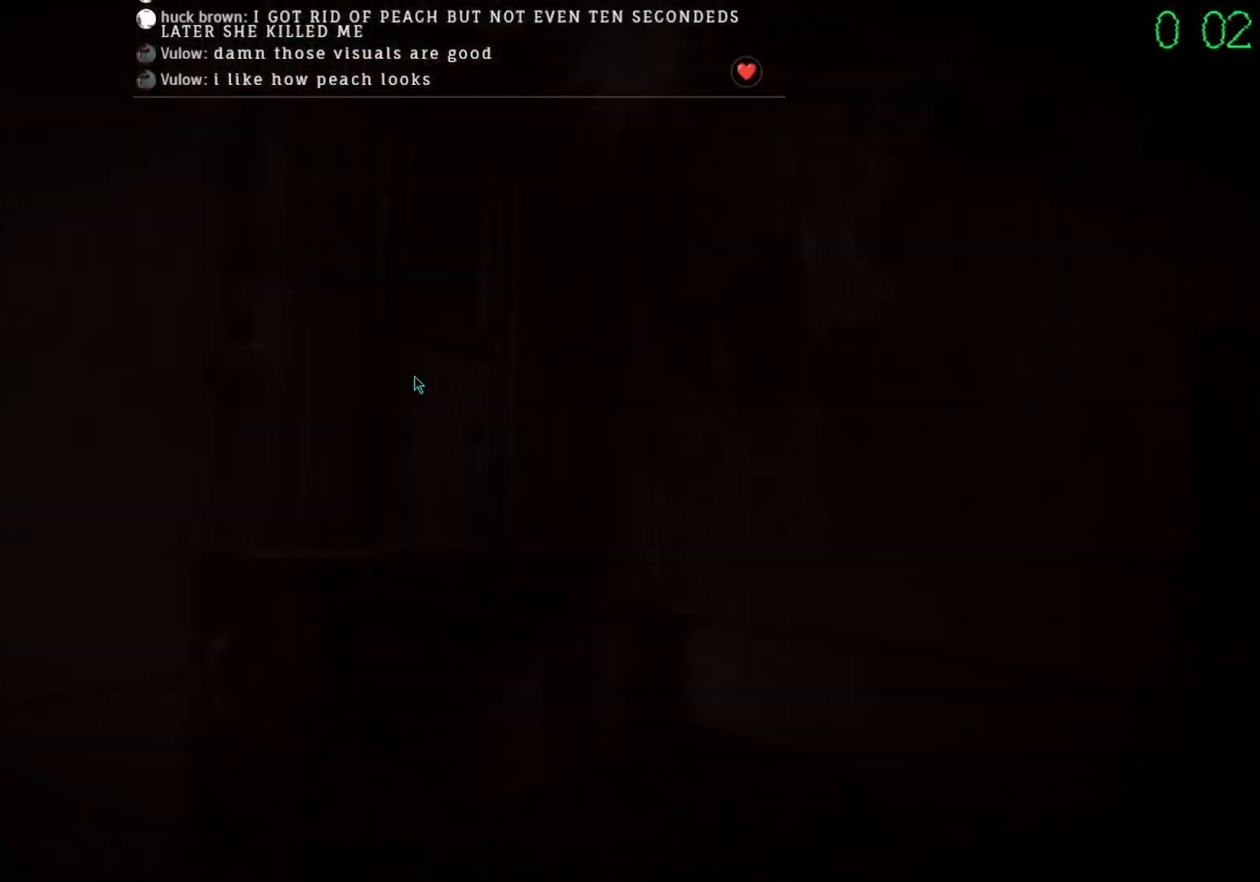
{"keys": [], "mouse": [], "events": [[33, "mouse_left", "down"], [67, "mouse_left", "up"], [167, "mouse_left", "down"], [200, "mouse_left", "up"], [300, "mouse_left", "down"], [367, "mouse_left", "up"]]}
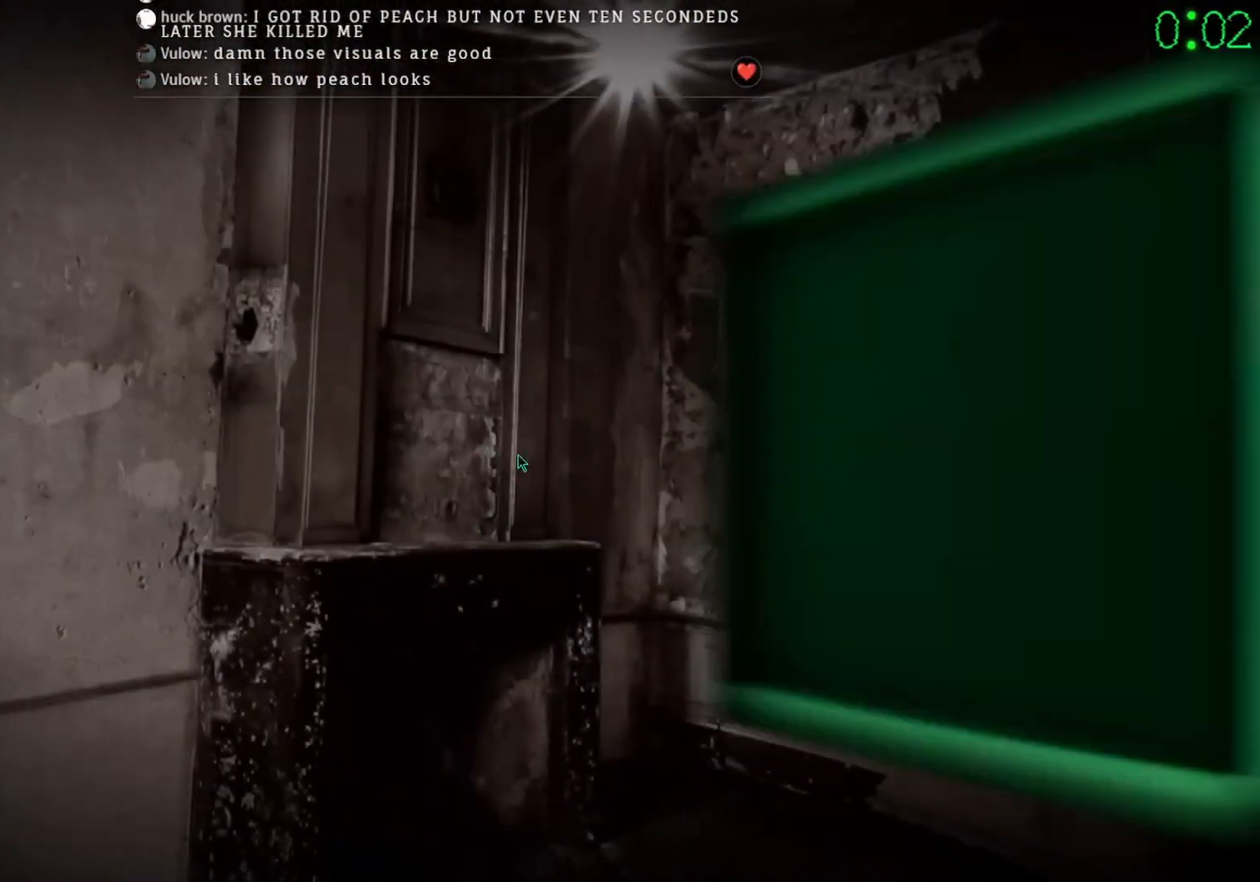
{"keys": [], "mouse": [], "events": []}
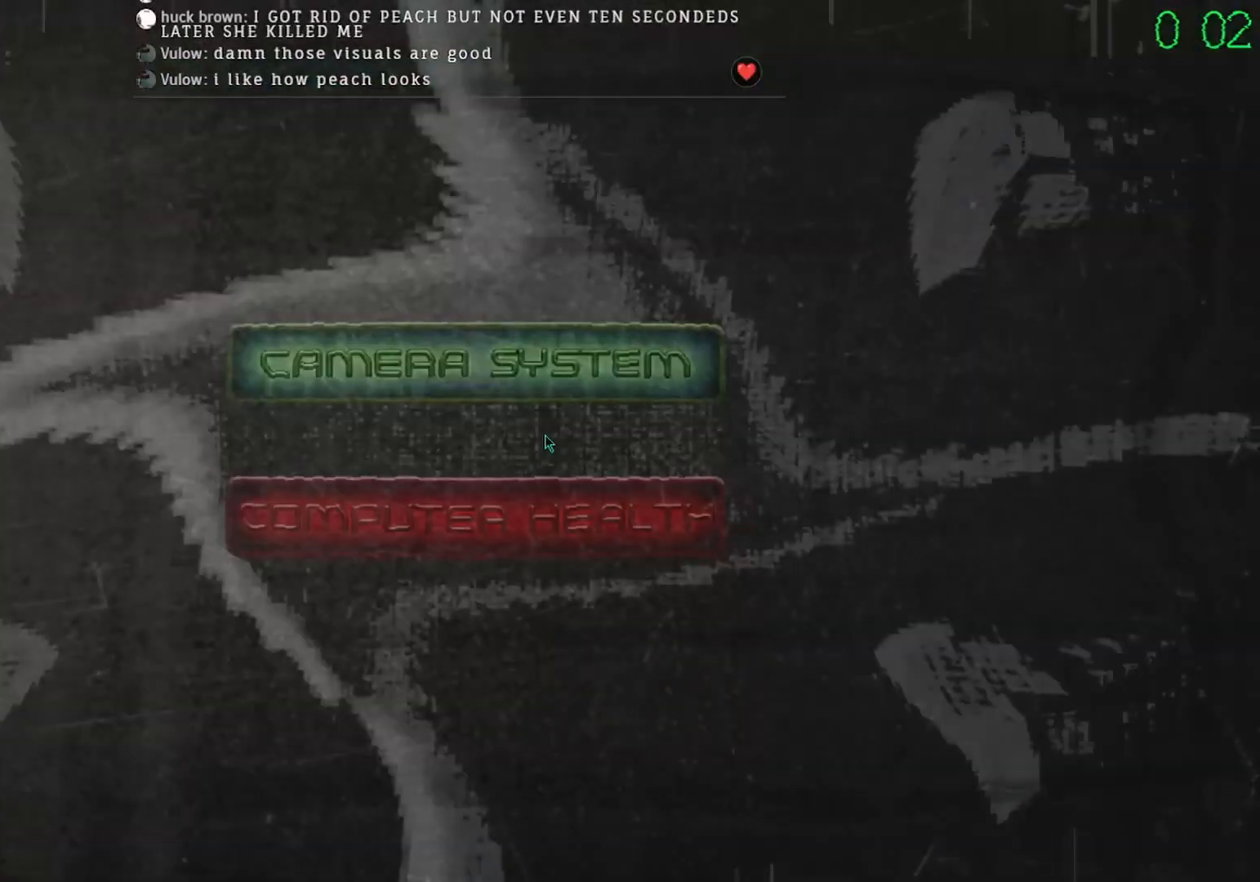
{"keys": [], "mouse": [], "events": []}
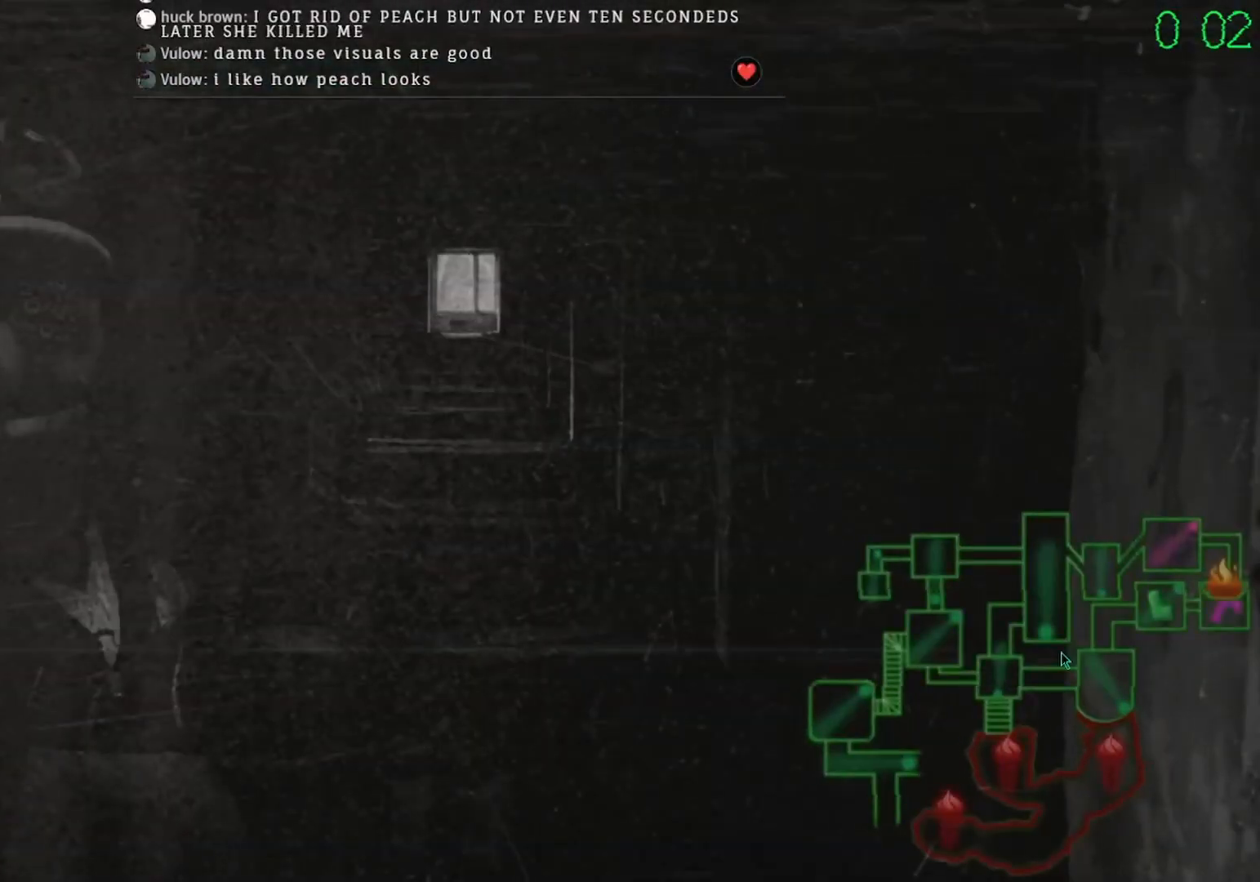
{"keys": [], "mouse": [], "events": [[300, "mouse_left", "down"], [367, "mouse_left", "up"]]}
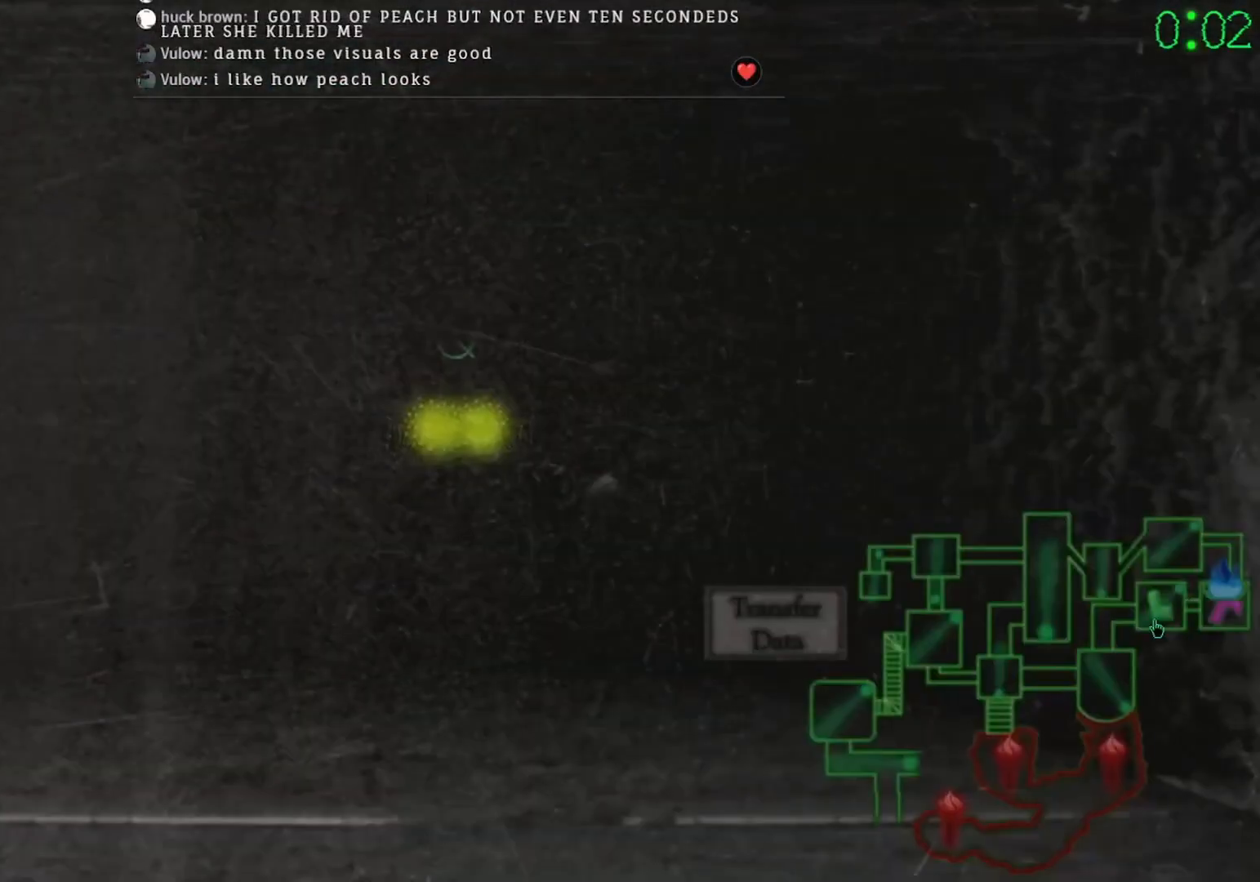
{"keys": [], "mouse": [], "events": [[133, "mouse_left", "down"], [200, "mouse_left", "up"], [300, "mouse_left", "down"], [400, "mouse_left", "up"]]}
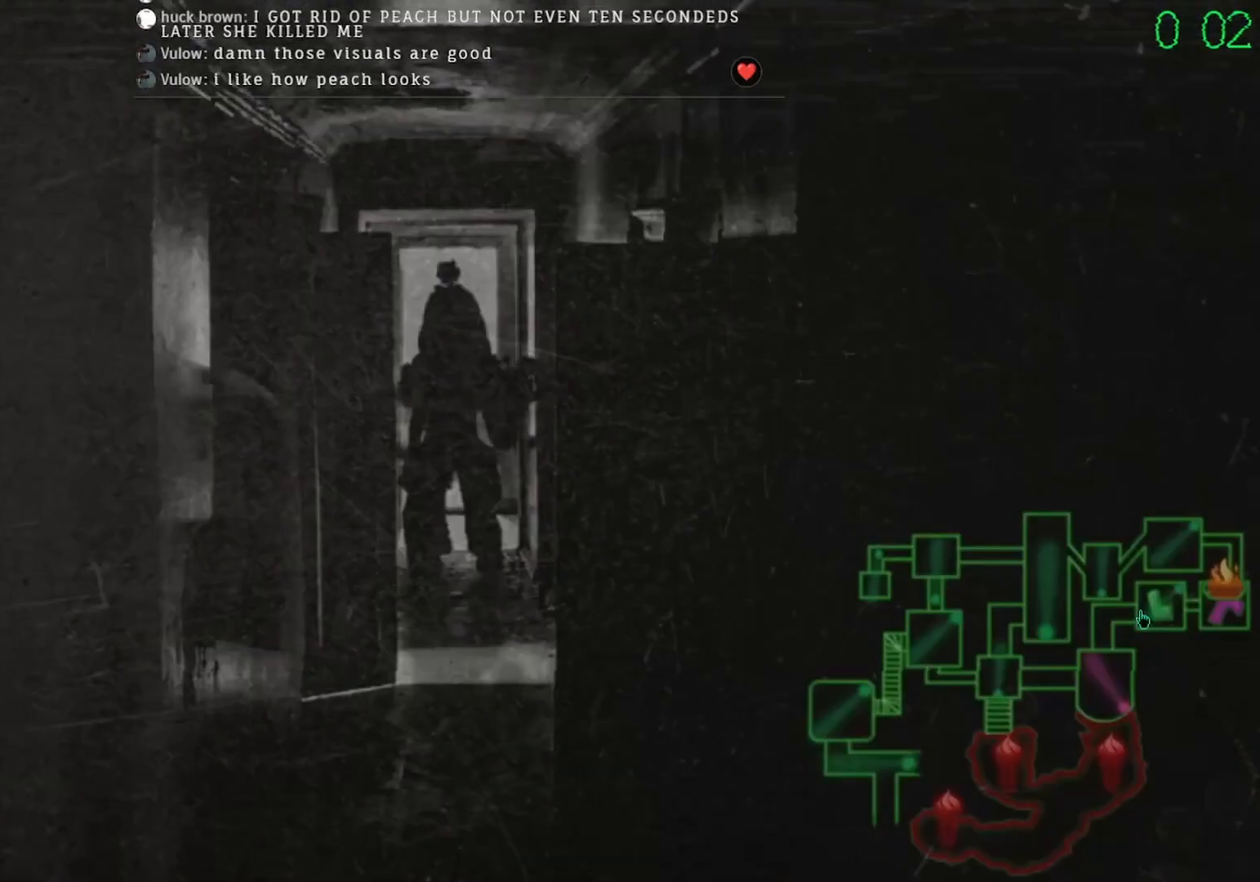
{"keys": [], "mouse": [], "events": [[167, "mouse_left", "down"], [267, "mouse_left", "up"]]}
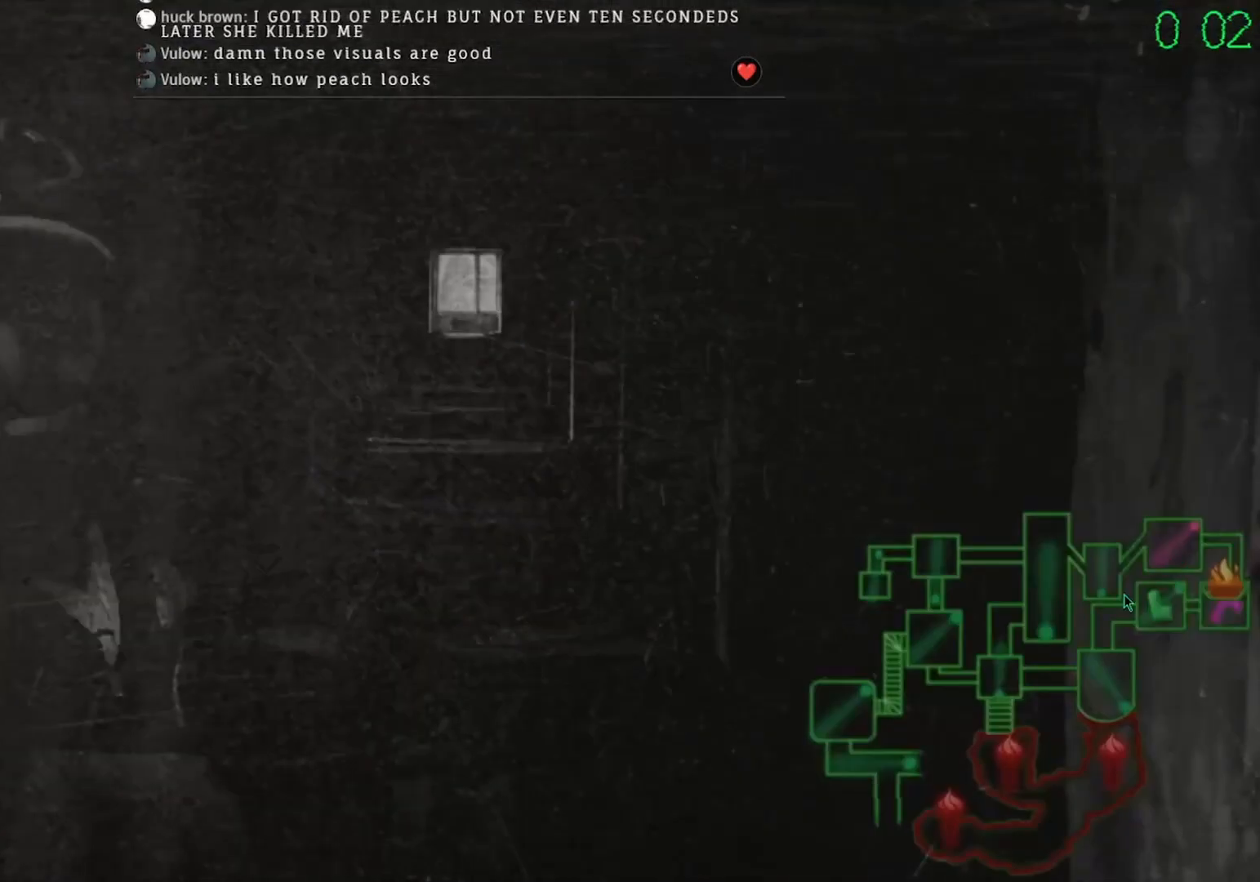
{"keys": [], "mouse": [], "events": [[267, "mouse_left", "down"], [333, "mouse_left", "up"]]}
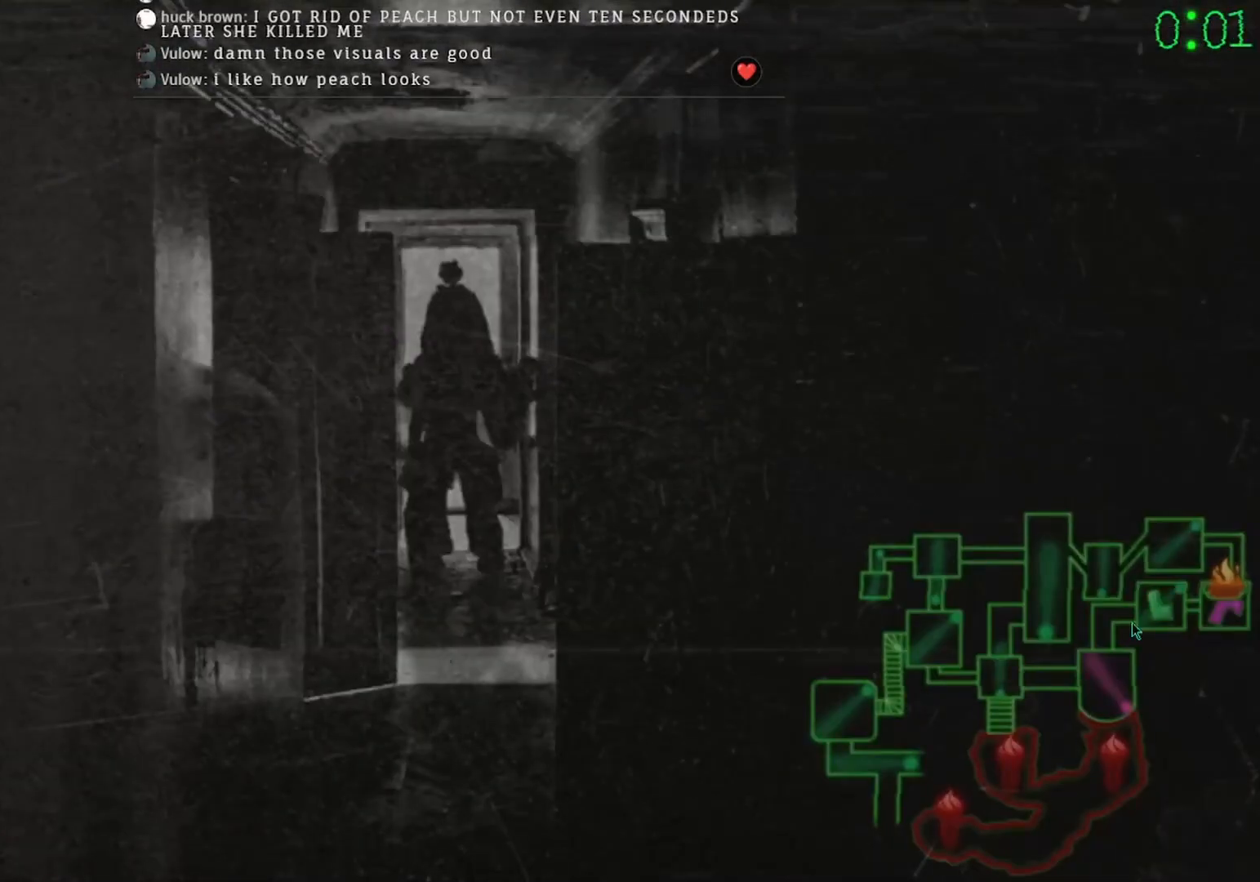
{"keys": [], "mouse": [], "events": [[267, "mouse_left", "down"], [333, "mouse_left", "up"]]}
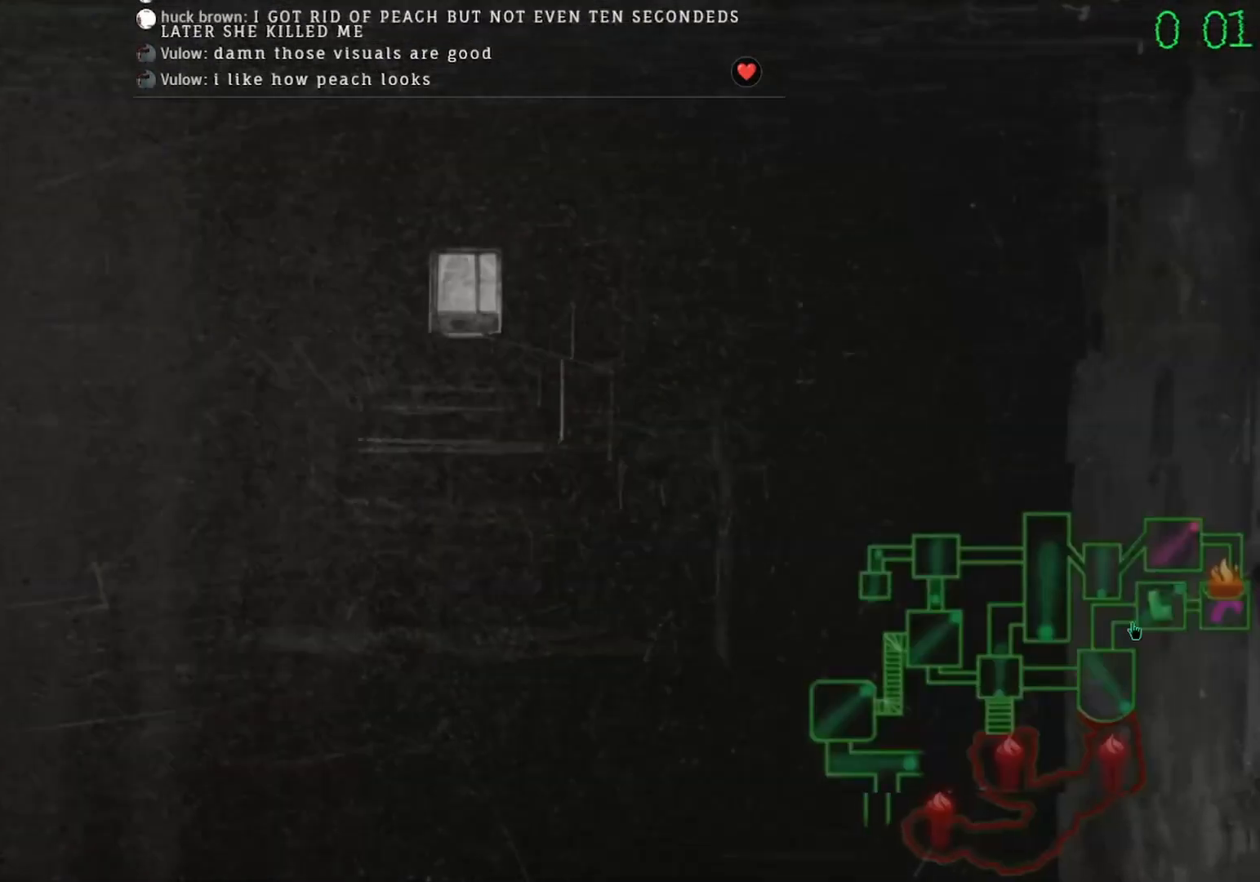
{"keys": [], "mouse": [], "events": [[400, "mouse_left", "down"], [467, "mouse_left", "up"]]}
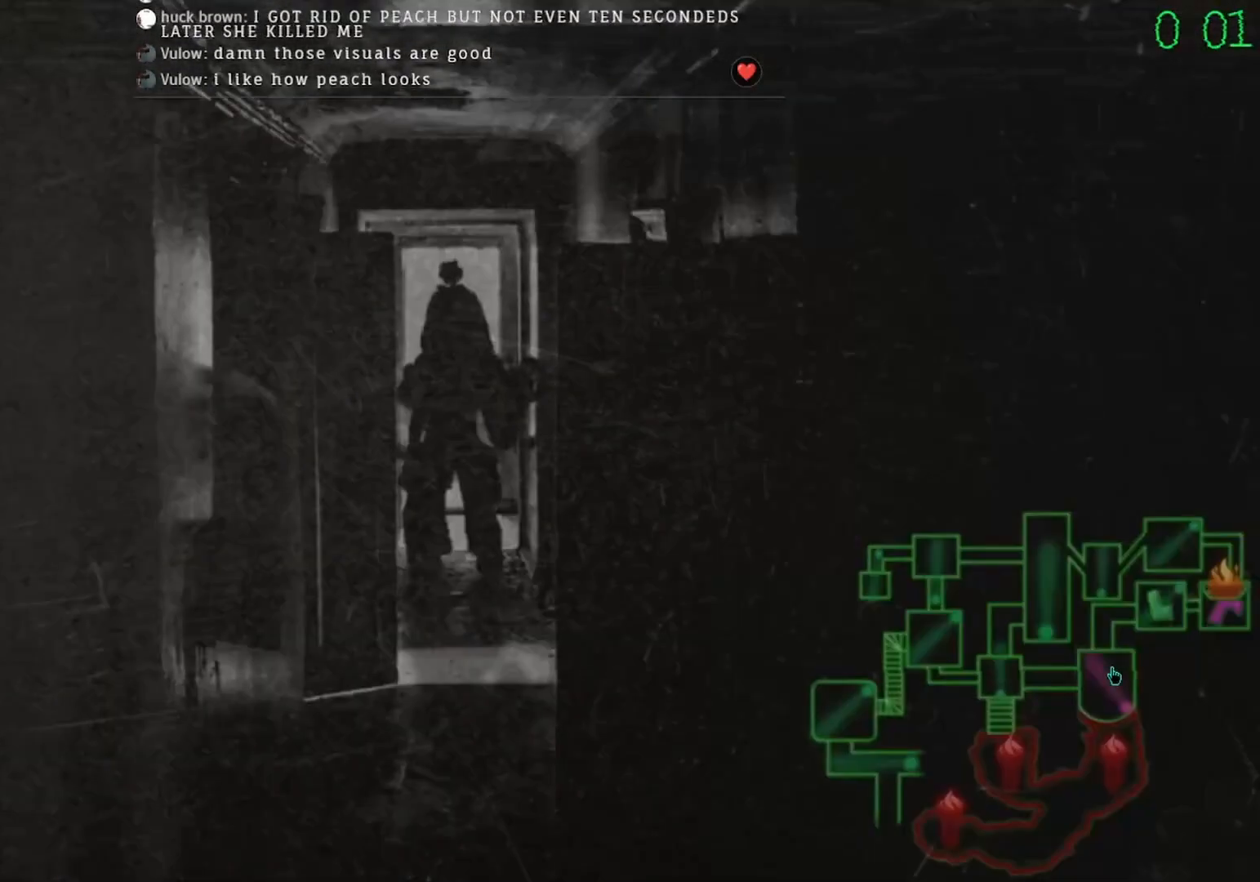
{"keys": [], "mouse": [], "events": []}
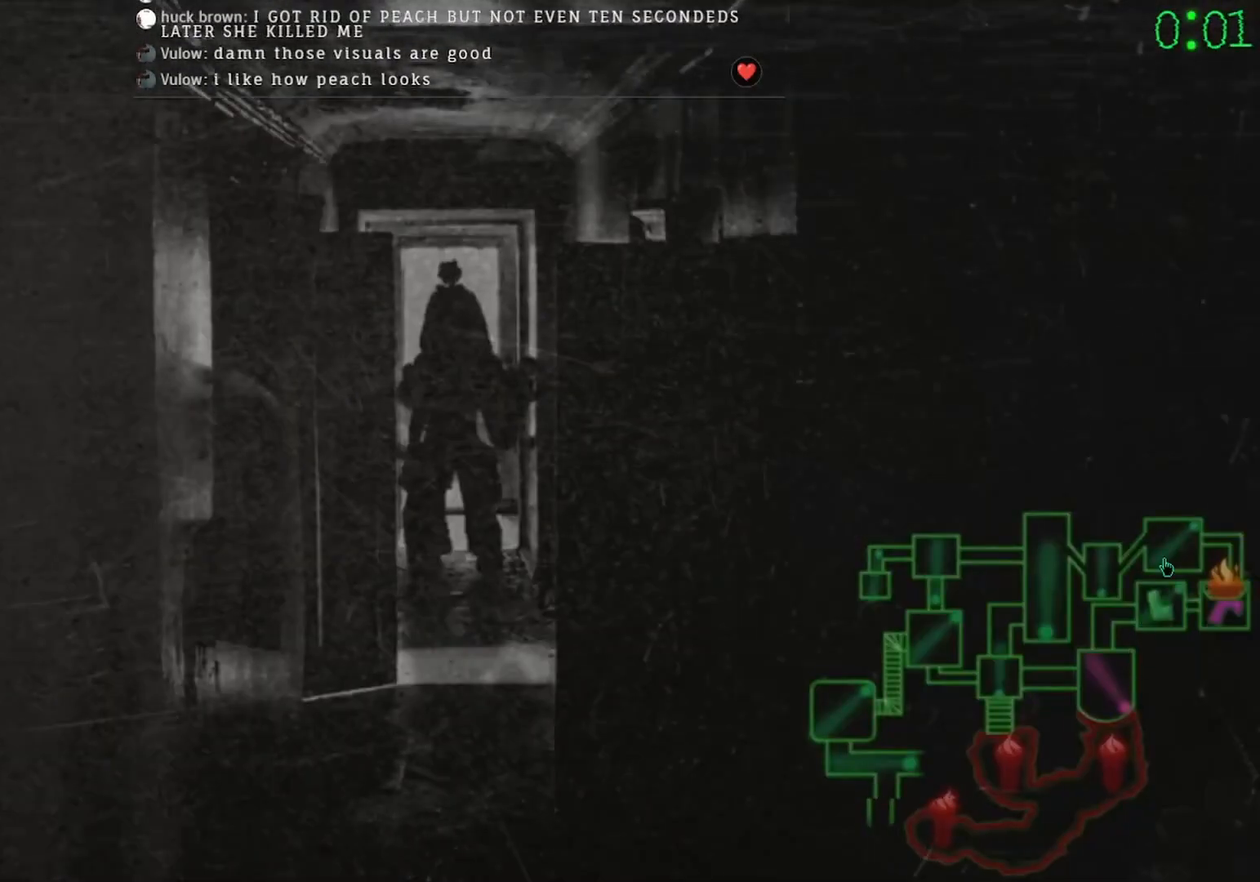
{"keys": [], "mouse": [], "events": [[100, "mouse_left", "down"], [167, "mouse_left", "up"]]}
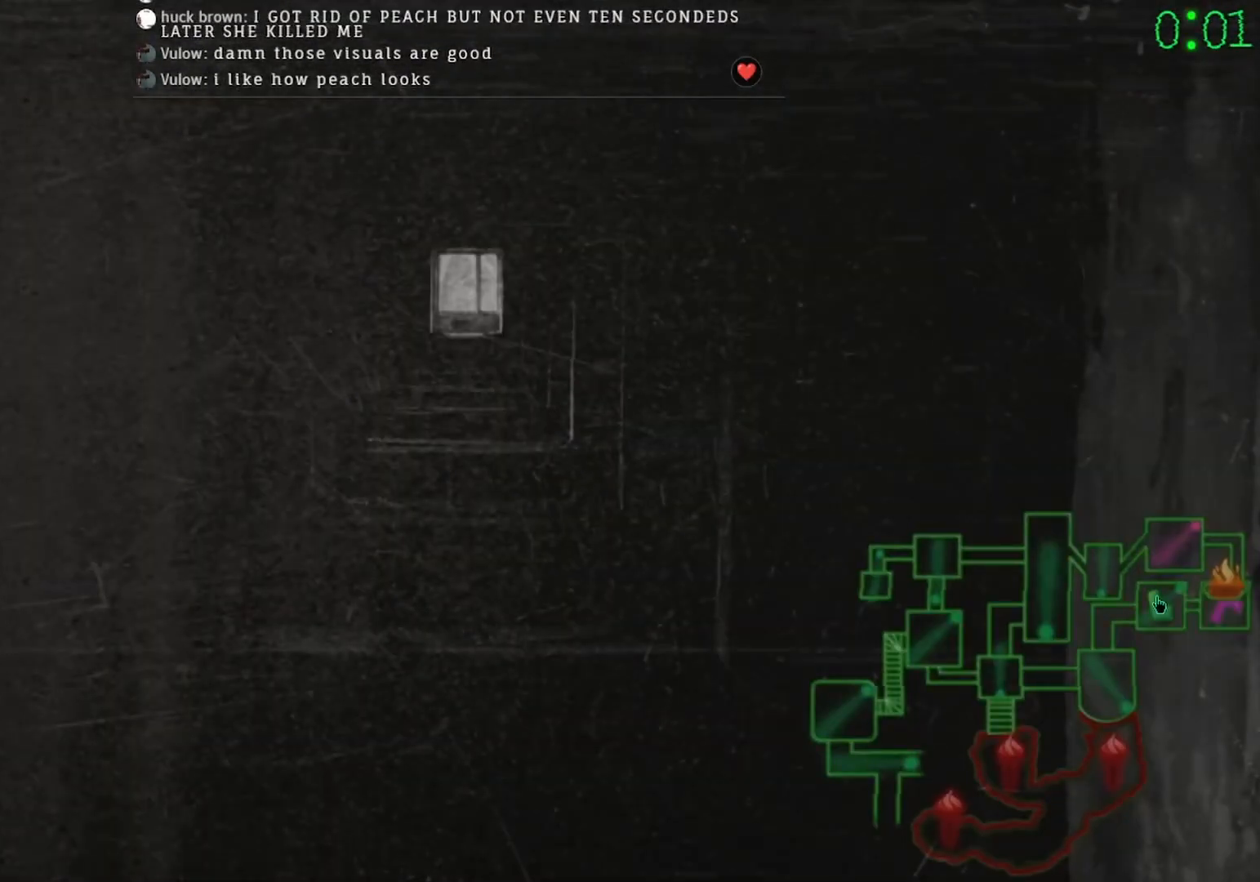
{"keys": [], "mouse": ["left"], "events": [[467, "mouse_left", "down"]]}
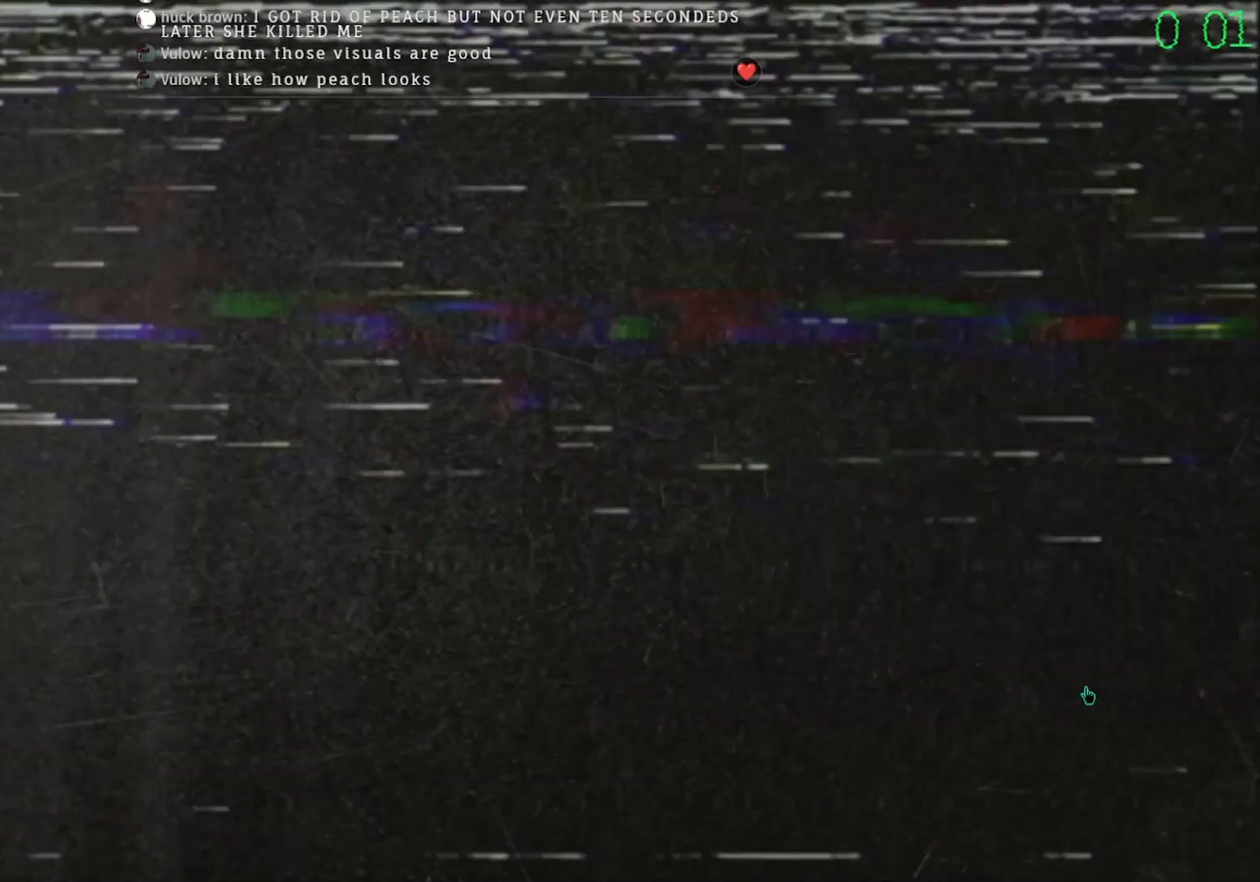
{"keys": [], "mouse": [], "events": [[33, "mouse_left", "up"], [367, "mouse_left", "down"], [433, "mouse_left", "up"]]}
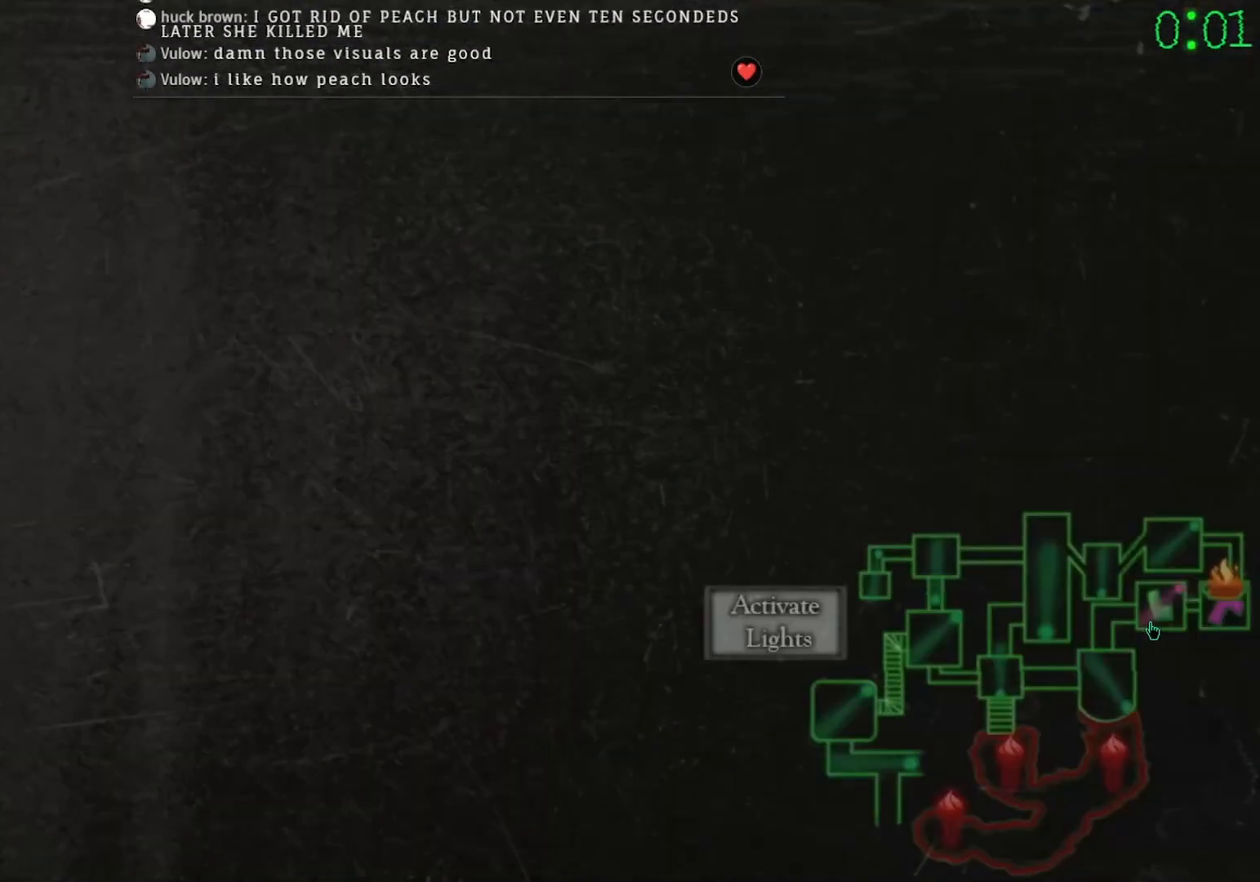
{"keys": [], "mouse": [], "events": []}
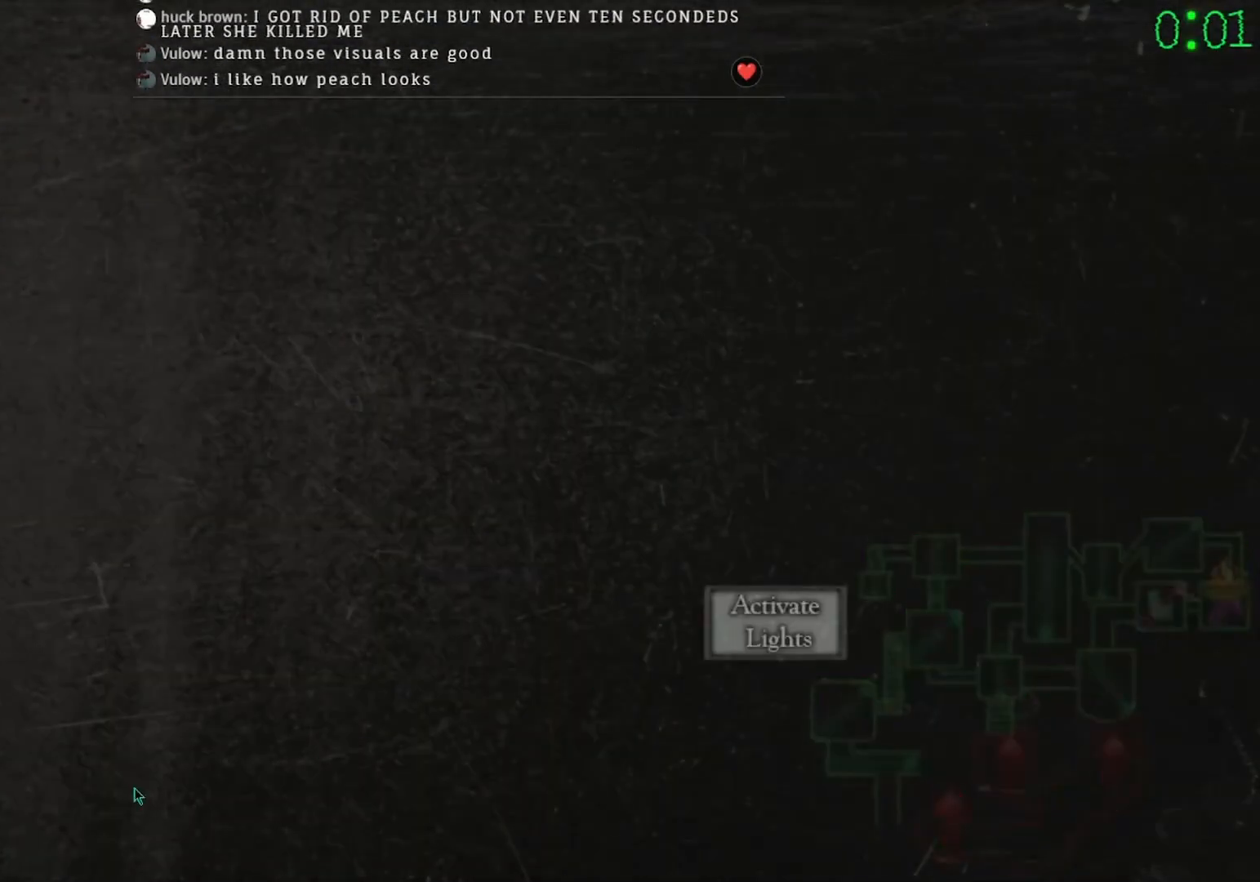
{"keys": [], "mouse": [], "events": [[300, "mouse_left", "down"], [367, "mouse_left", "up"]]}